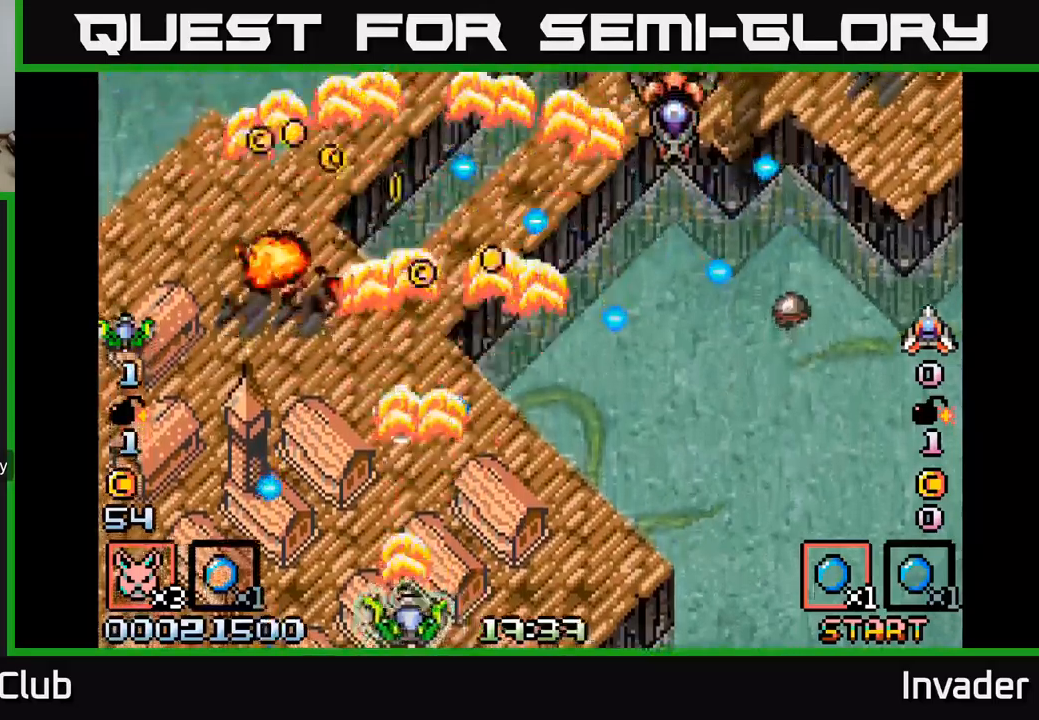
Gameplay with a controller (Xbox layout); each line is a JSON object with the inputs held at the frame after it. "events" lists button and stick changes between this image and that frame as [ms after this image, input, new state], when the widget could be followed in between. Not read: left_stick.
{"buttons": ["DPAD_RIGHT"], "right_stick": "center", "events": [[17, "B", "down"], [84, "DPAD_DOWN", "down"], [100, "B", "up"], [134, "DPAD_RIGHT", "up"], [167, "DPAD_LEFT", "down"], [184, "B", "down"], [200, "DPAD_DOWN", "up"], [284, "B", "up"], [367, "B", "down"], [367, "DPAD_LEFT", "up"], [384, "DPAD_RIGHT", "down"], [450, "B", "up"]]}
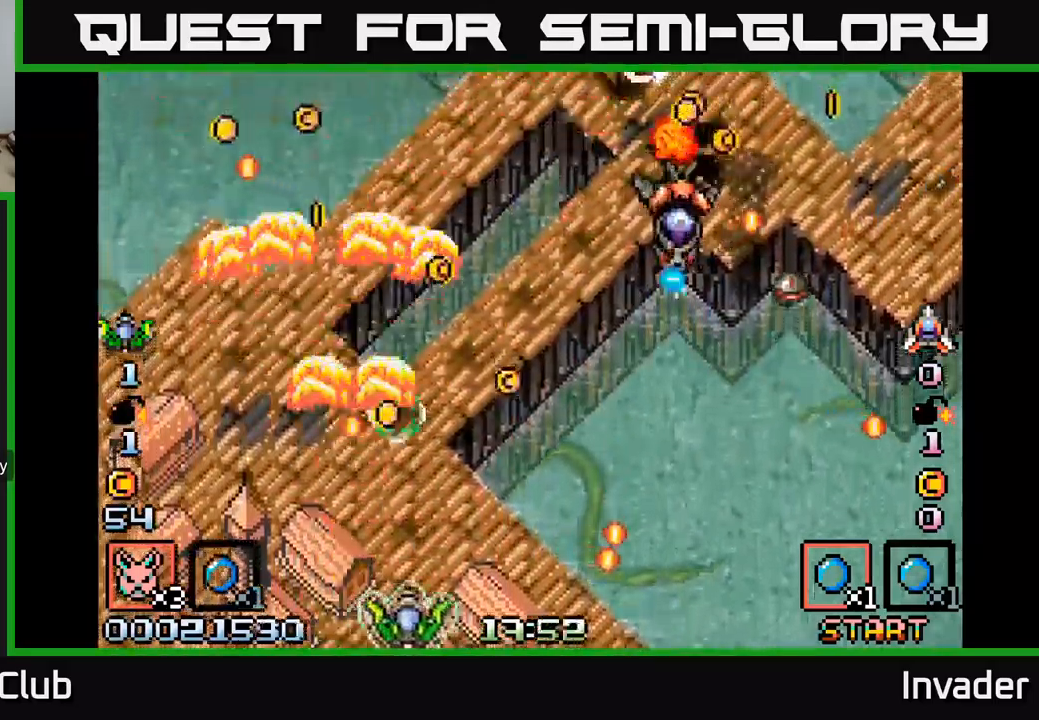
{"buttons": ["DPAD_DOWN", "DPAD_RIGHT"], "right_stick": "center", "events": [[34, "B", "down"], [34, "DPAD_UP", "down"], [150, "B", "up"], [184, "B", "down"], [217, "DPAD_UP", "up"], [300, "B", "up"], [367, "B", "down"], [367, "DPAD_DOWN", "down"], [467, "B", "up"]]}
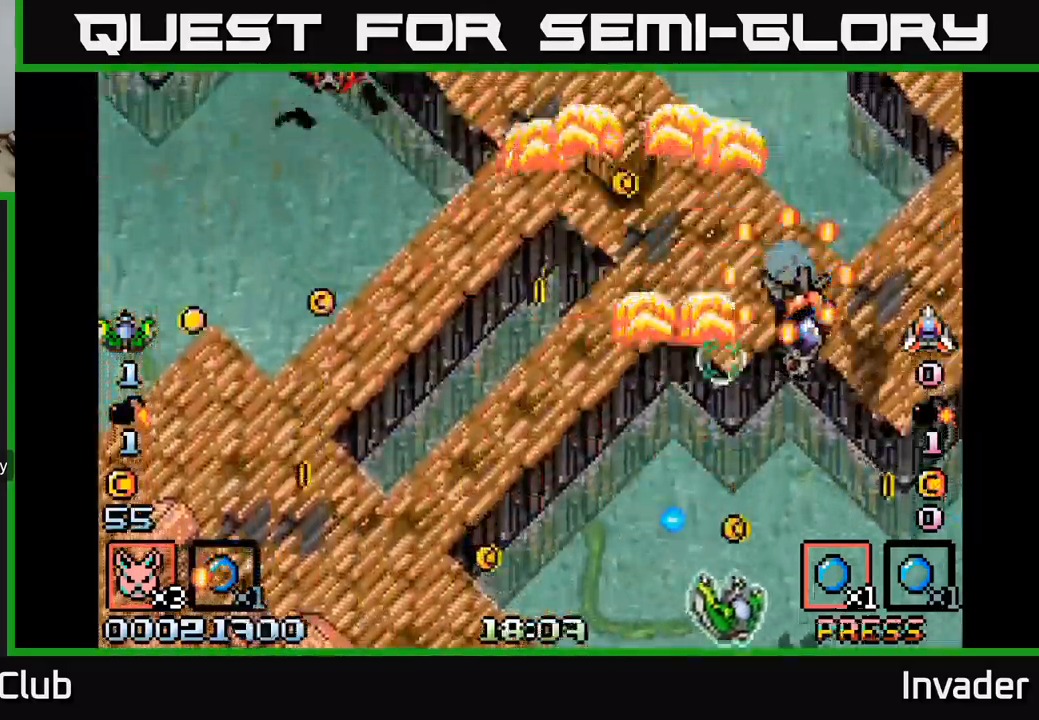
{"buttons": ["DPAD_LEFT"], "right_stick": "center", "events": [[34, "B", "down"], [117, "B", "up"], [167, "DPAD_DOWN", "up"], [200, "B", "down"], [284, "DPAD_RIGHT", "up"], [300, "B", "up"], [300, "DPAD_LEFT", "down"], [367, "B", "down"], [467, "B", "up"]]}
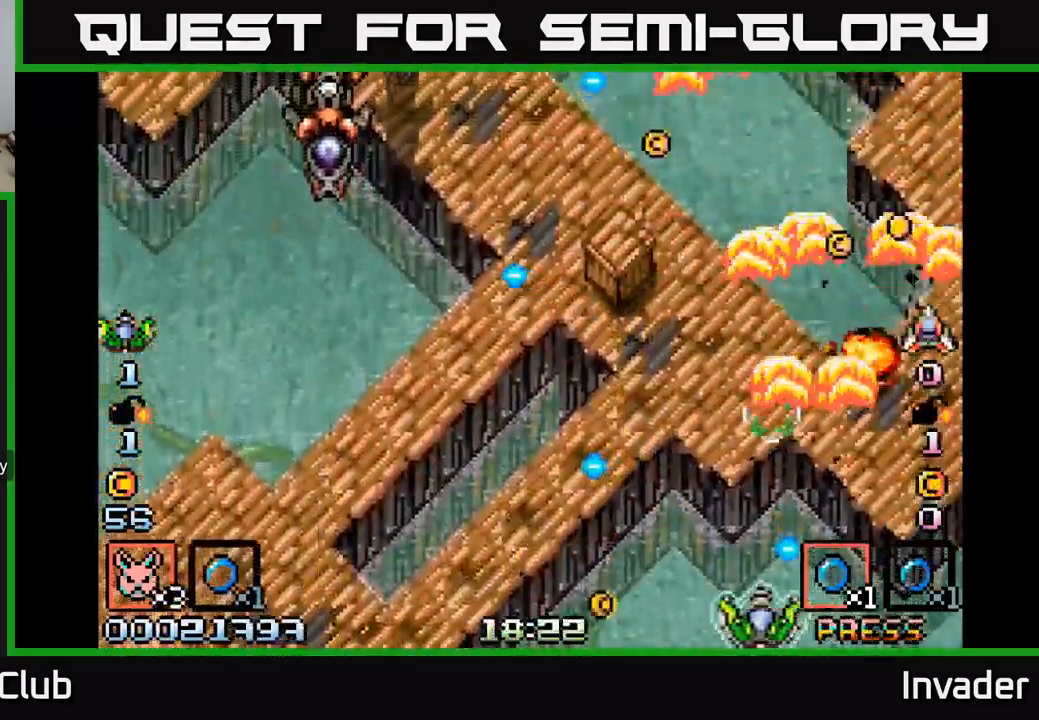
{"buttons": ["DPAD_LEFT"], "right_stick": "center", "events": [[50, "B", "down"], [150, "B", "up"], [184, "DPAD_LEFT", "up"], [184, "DPAD_UP", "down"], [217, "B", "down"], [217, "DPAD_RIGHT", "down"], [267, "DPAD_RIGHT", "up"], [300, "DPAD_LEFT", "down"], [317, "B", "up"], [334, "DPAD_UP", "up"], [400, "B", "down"], [484, "B", "up"]]}
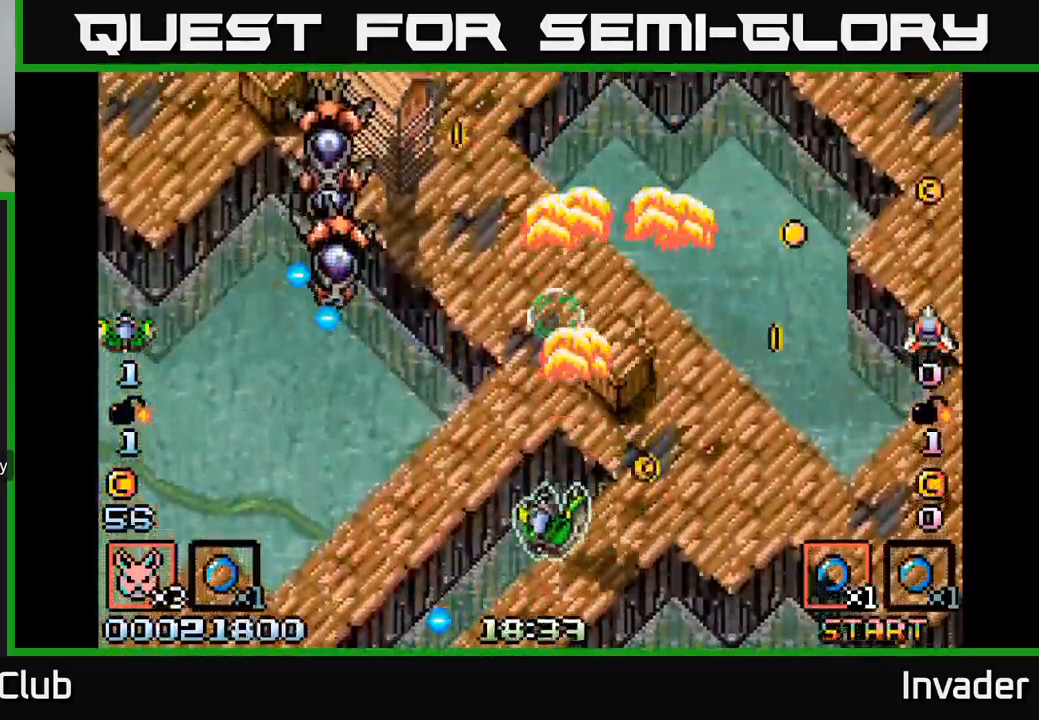
{"buttons": ["B"], "right_stick": "center", "events": [[84, "B", "down"], [167, "B", "up"], [234, "DPAD_DOWN", "down"], [250, "B", "down"], [267, "DPAD_LEFT", "up"], [350, "B", "up"], [367, "DPAD_RIGHT", "down"], [400, "B", "down"], [400, "DPAD_DOWN", "up"], [434, "DPAD_RIGHT", "up"]]}
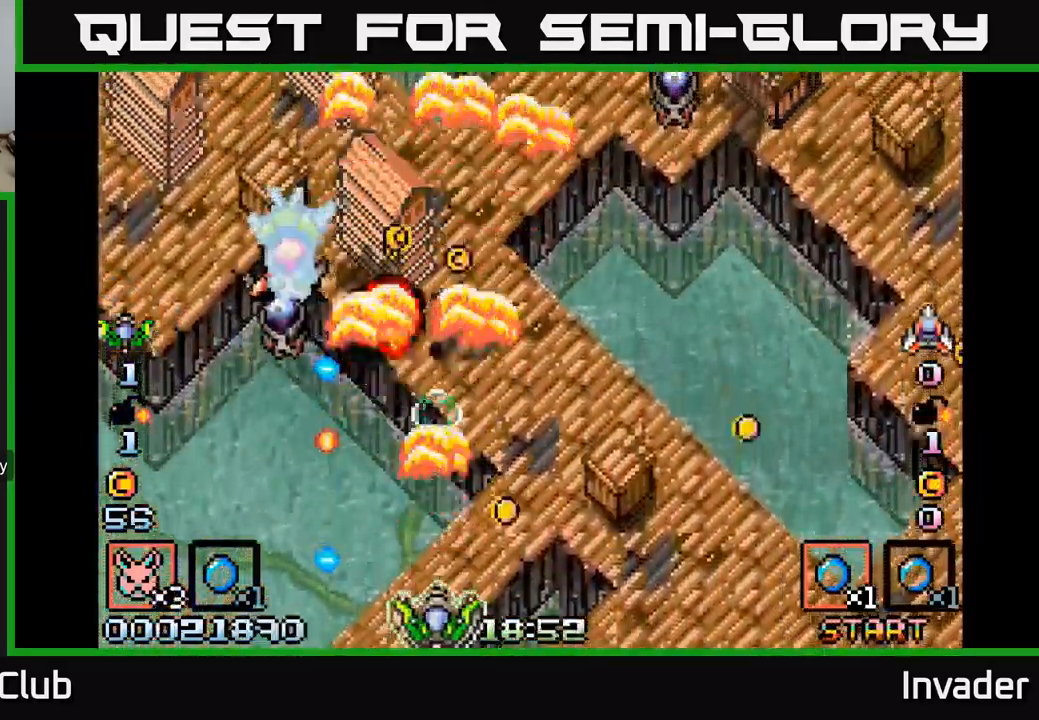
{"buttons": ["B", "DPAD_RIGHT"], "right_stick": "center", "events": [[17, "B", "up"], [84, "B", "down"], [167, "DPAD_RIGHT", "down"], [184, "B", "up"], [267, "B", "down"], [384, "B", "up"], [384, "DPAD_UP", "down"], [450, "B", "down"], [484, "DPAD_UP", "up"]]}
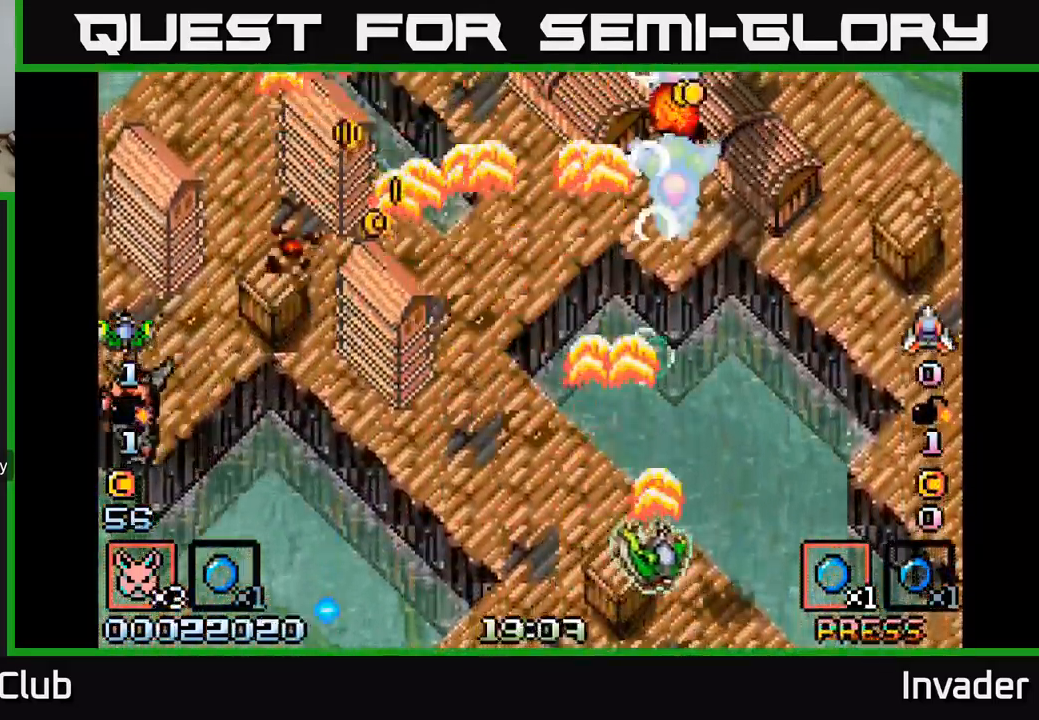
{"buttons": ["B", "DPAD_LEFT"], "right_stick": "center"}
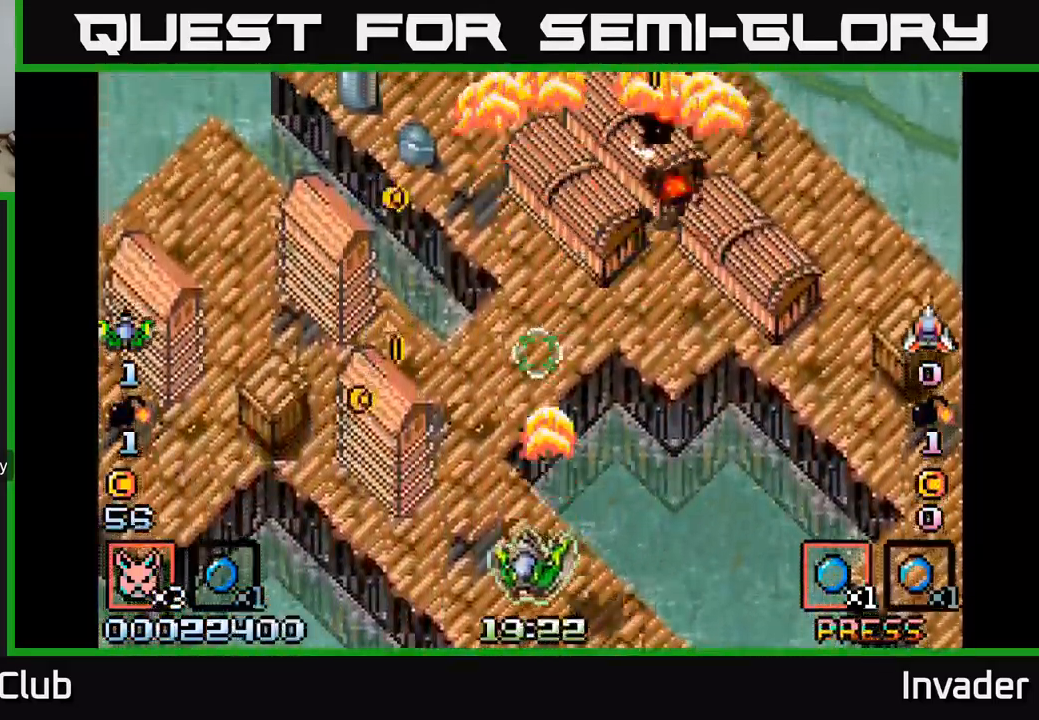
{"buttons": ["DPAD_RIGHT"], "right_stick": "center", "events": [[100, "B", "up"], [184, "B", "down"], [200, "DPAD_UP", "down"], [267, "B", "up"], [267, "DPAD_LEFT", "up"], [300, "DPAD_RIGHT", "down"], [350, "B", "down"], [384, "DPAD_RIGHT", "up"], [450, "B", "up"], [484, "DPAD_UP", "up"], [500, "DPAD_RIGHT", "down"]]}
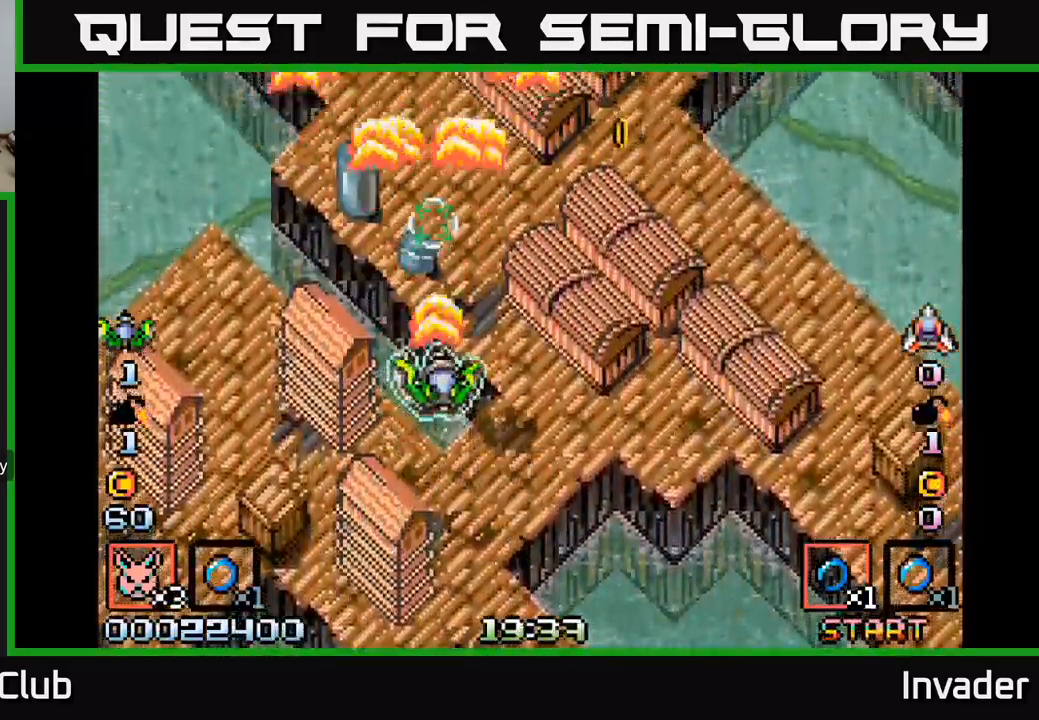
{"buttons": ["DPAD_UP", "DPAD_RIGHT"], "right_stick": "center", "events": [[17, "B", "down"], [134, "B", "up"], [184, "B", "down"], [284, "DPAD_UP", "down"], [300, "B", "up"], [300, "DPAD_RIGHT", "up"], [367, "B", "down"], [434, "DPAD_RIGHT", "down"], [467, "B", "up"]]}
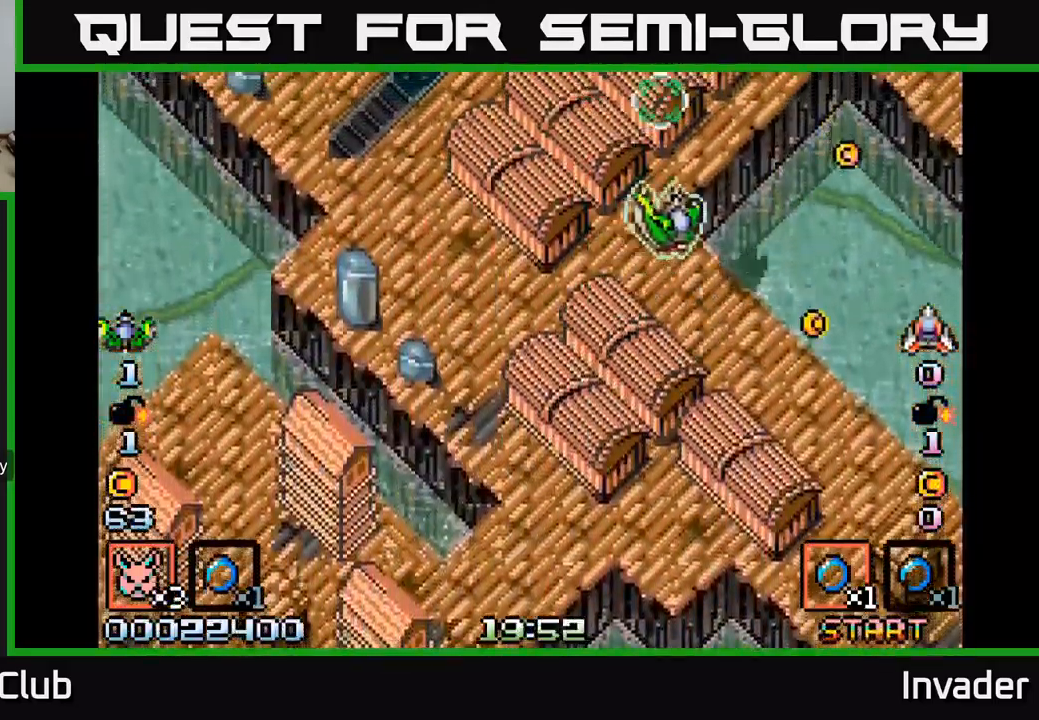
{"buttons": ["DPAD_LEFT"], "right_stick": "center"}
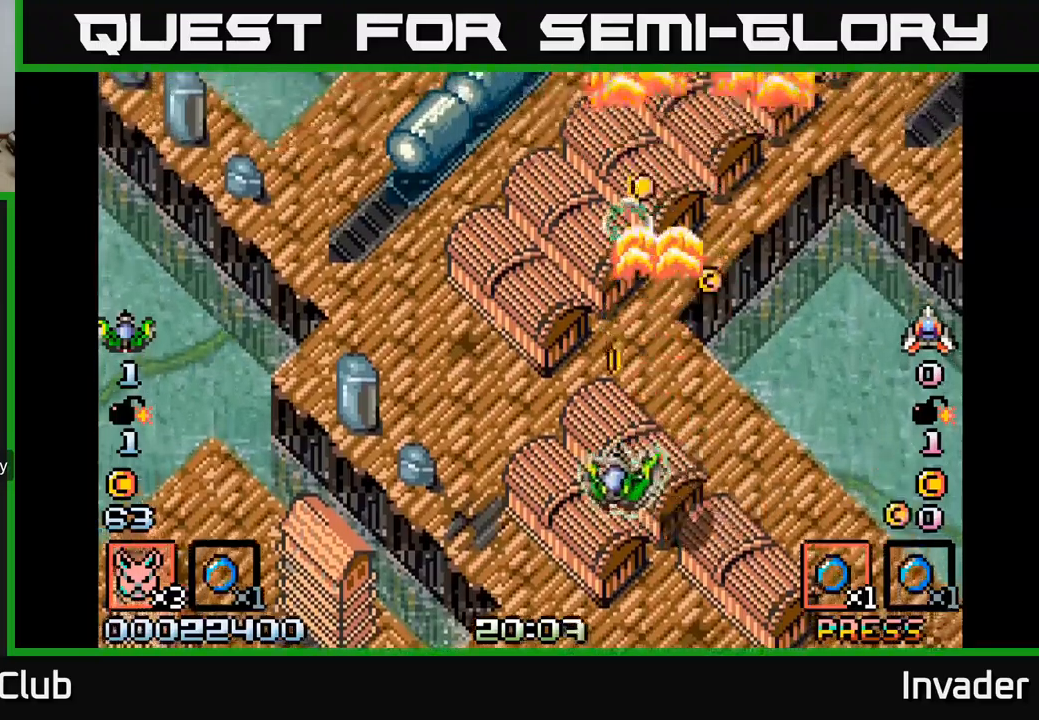
{"buttons": ["B", "DPAD_DOWN"], "right_stick": "center", "events": [[50, "B", "down"], [150, "B", "up"], [233, "B", "down"], [333, "B", "up"], [400, "B", "down"], [433, "DPAD_DOWN", "down"], [467, "DPAD_LEFT", "up"]]}
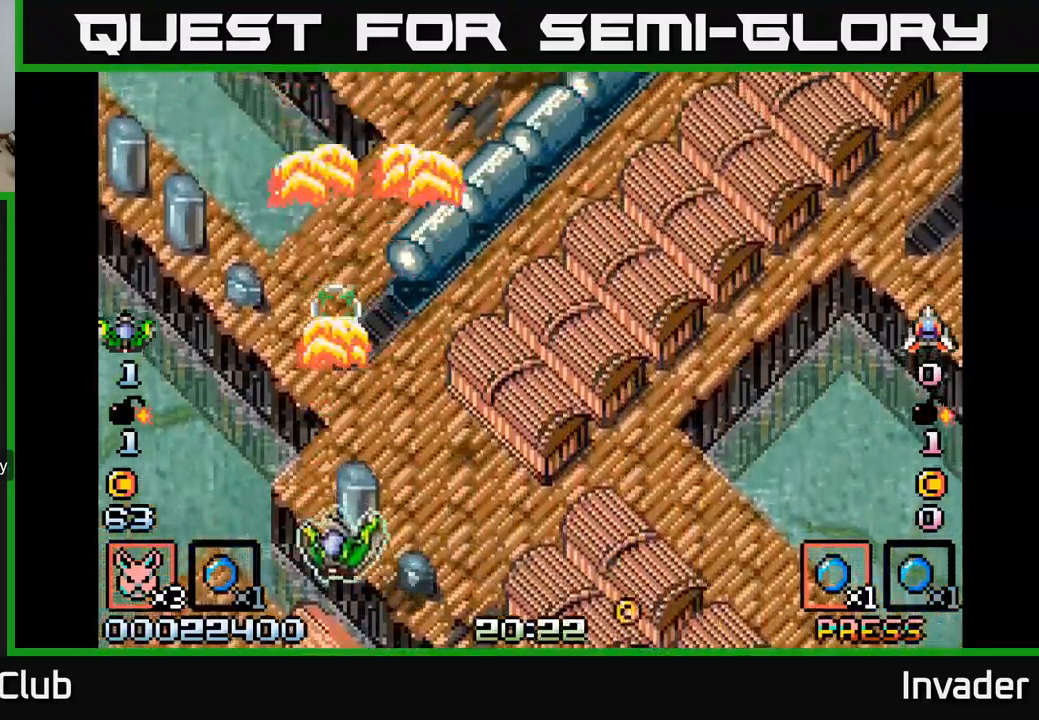
{"buttons": ["B"], "right_stick": "center", "events": [[17, "B", "up"], [33, "DPAD_RIGHT", "down"], [67, "B", "down"], [117, "DPAD_DOWN", "up"], [200, "B", "up"], [267, "B", "down"], [383, "B", "up"], [450, "B", "down"], [500, "DPAD_RIGHT", "up"]]}
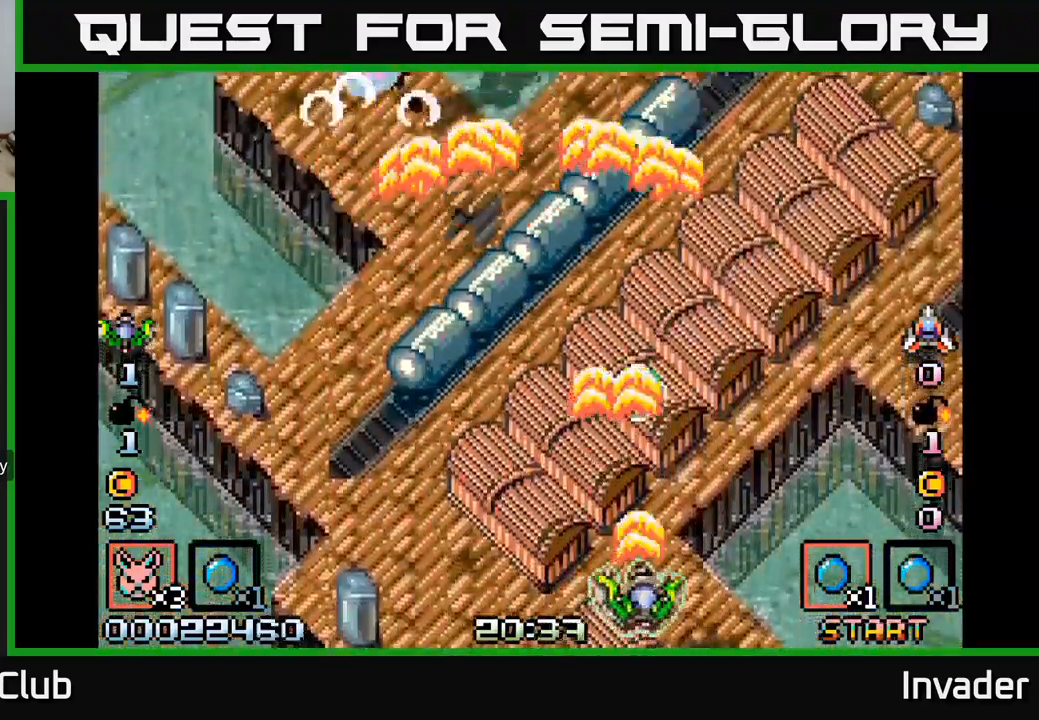
{"buttons": ["DPAD_UP", "DPAD_LEFT"], "right_stick": "center", "events": [[33, "DPAD_LEFT", "down"], [33, "DPAD_UP", "down"], [67, "B", "up"], [67, "DPAD_UP", "up"], [117, "B", "down"], [233, "DPAD_UP", "down"], [250, "B", "up"], [317, "B", "down"], [450, "B", "up"]]}
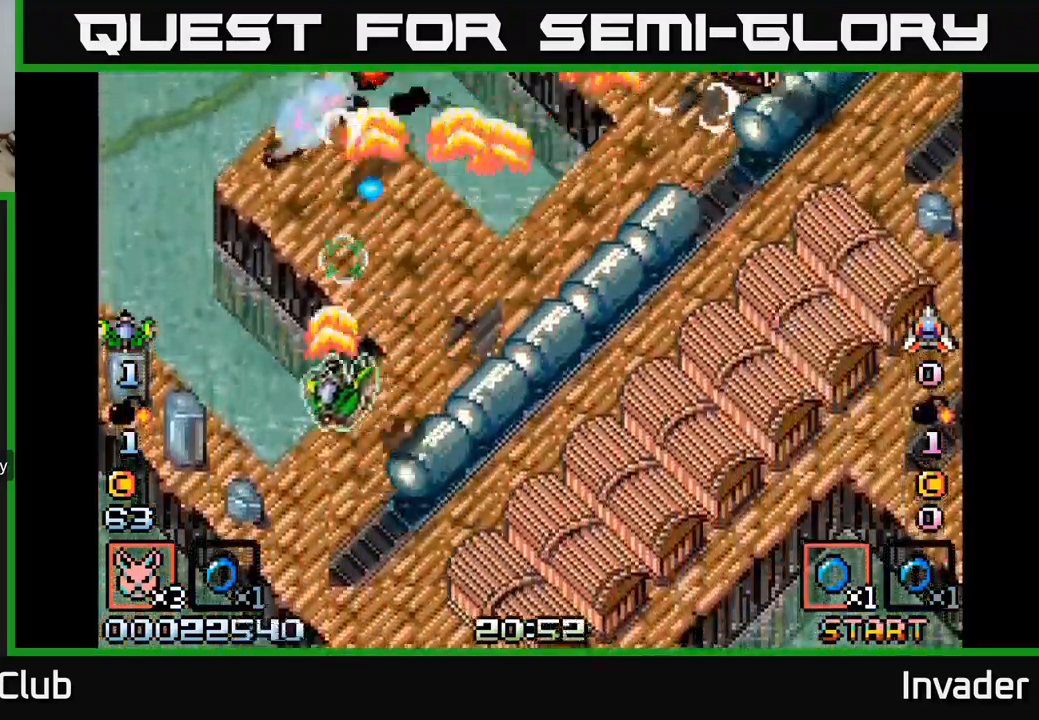
{"buttons": ["B", "DPAD_DOWN"], "right_stick": "center"}
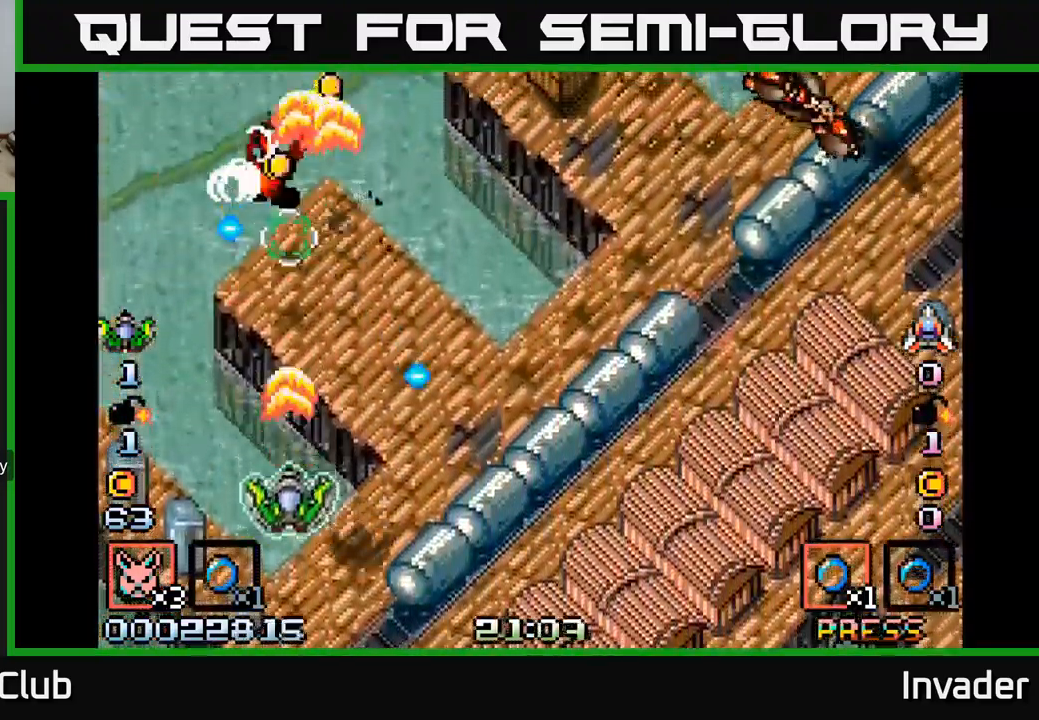
{"buttons": ["B", "DPAD_RIGHT"], "right_stick": "center", "events": [[83, "B", "up"], [100, "DPAD_DOWN", "up"], [133, "B", "down"], [150, "DPAD_UP", "down"], [233, "B", "up"], [267, "DPAD_RIGHT", "down"], [283, "B", "down"], [350, "DPAD_UP", "up"], [383, "B", "up"], [450, "B", "down"]]}
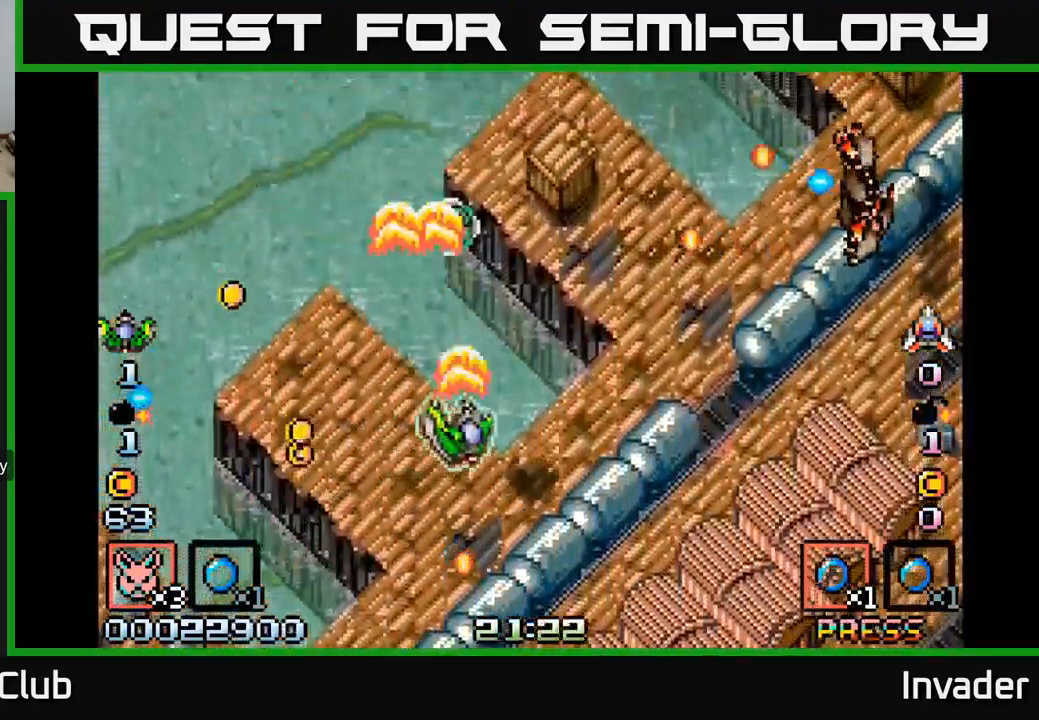
{"buttons": ["B", "DPAD_DOWN", "DPAD_RIGHT"], "right_stick": "center", "events": [[33, "DPAD_DOWN", "down"], [83, "B", "up"], [133, "B", "down"], [150, "DPAD_DOWN", "up"], [283, "B", "up"], [350, "B", "down"], [450, "B", "up"], [500, "B", "down"], [500, "DPAD_DOWN", "down"]]}
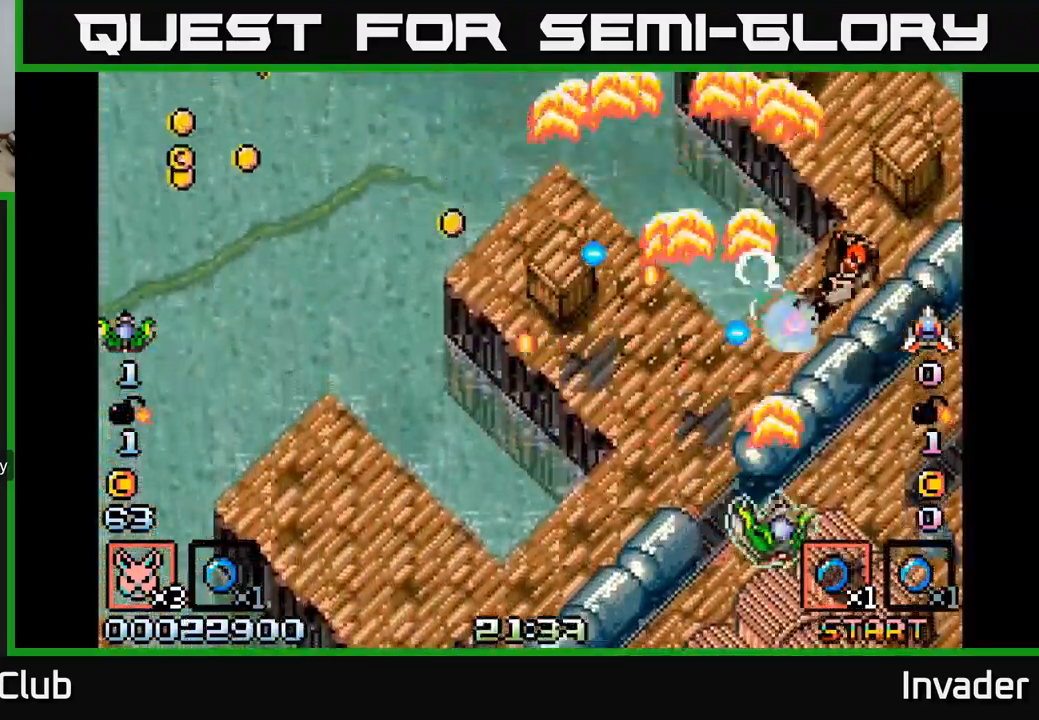
{"buttons": ["DPAD_LEFT"], "right_stick": "center", "events": [[17, "DPAD_RIGHT", "up"], [83, "B", "up"], [133, "B", "down"], [200, "DPAD_DOWN", "up"], [233, "B", "up"], [300, "B", "down"], [383, "B", "up"], [433, "B", "down"], [467, "DPAD_LEFT", "down"], [500, "B", "up"]]}
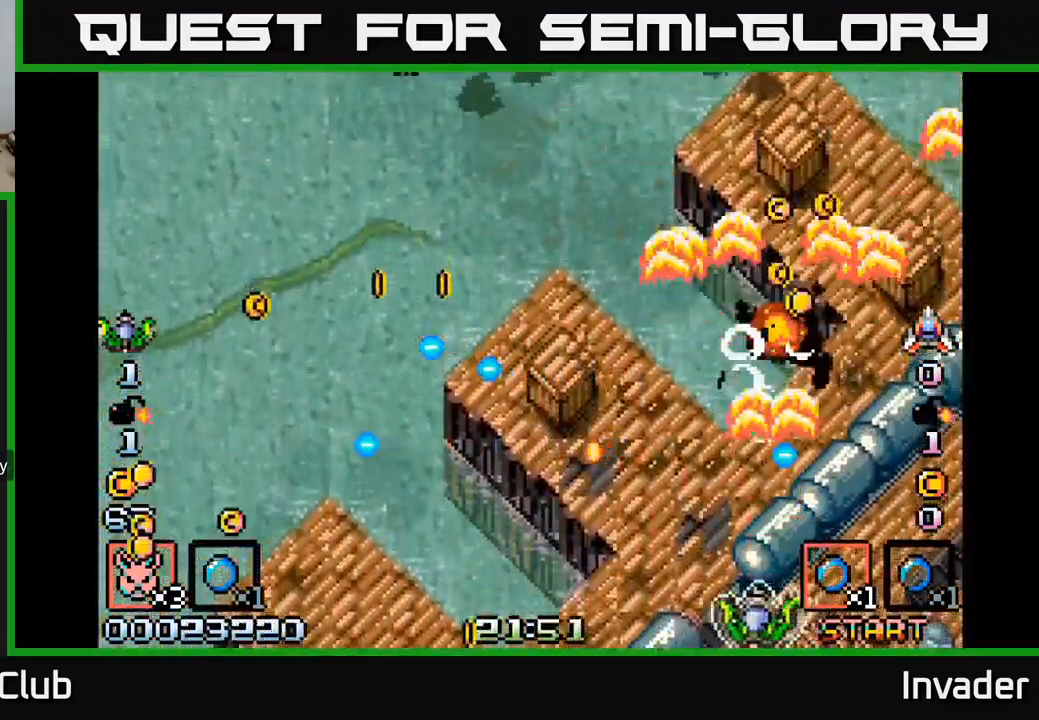
{"buttons": ["B", "DPAD_UP"], "right_stick": "center", "events": [[67, "B", "down"], [150, "B", "up"], [200, "DPAD_UP", "down"], [217, "B", "down"], [333, "B", "up"], [350, "DPAD_LEFT", "up"], [350, "DPAD_UP", "up"], [383, "DPAD_RIGHT", "down"], [400, "B", "down"], [467, "DPAD_RIGHT", "up"], [483, "DPAD_UP", "down"]]}
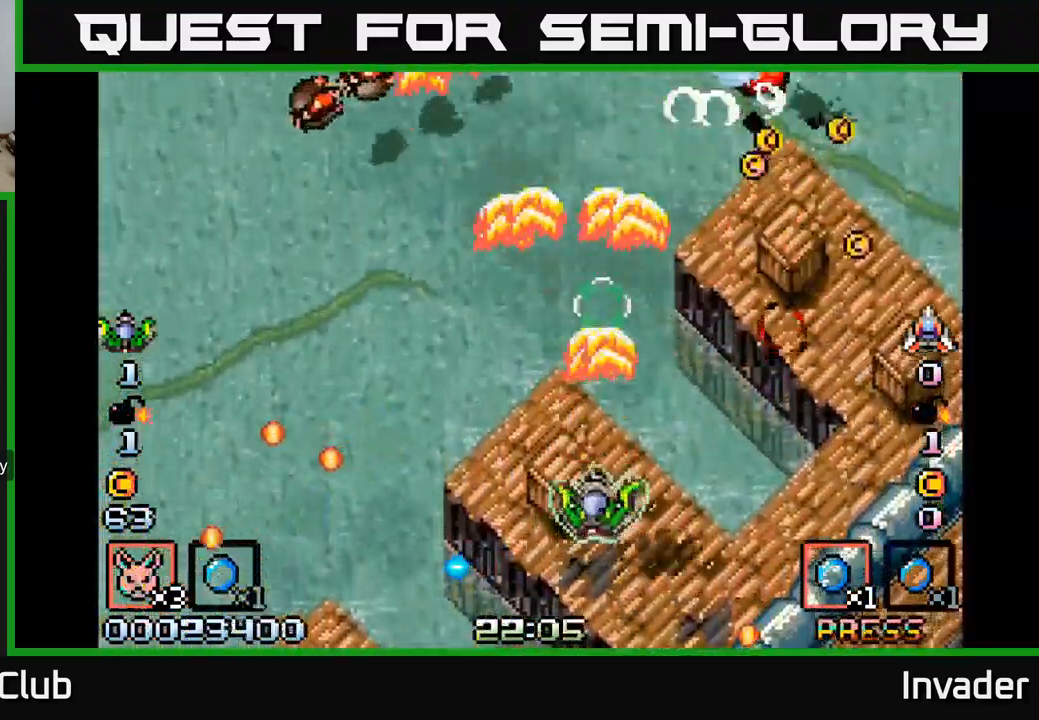
{"buttons": ["B", "DPAD_LEFT"], "right_stick": "center", "events": [[17, "B", "up"], [17, "DPAD_LEFT", "down"], [117, "B", "down"], [133, "DPAD_UP", "up"], [217, "B", "up"], [300, "B", "down"], [400, "B", "up"], [483, "B", "down"]]}
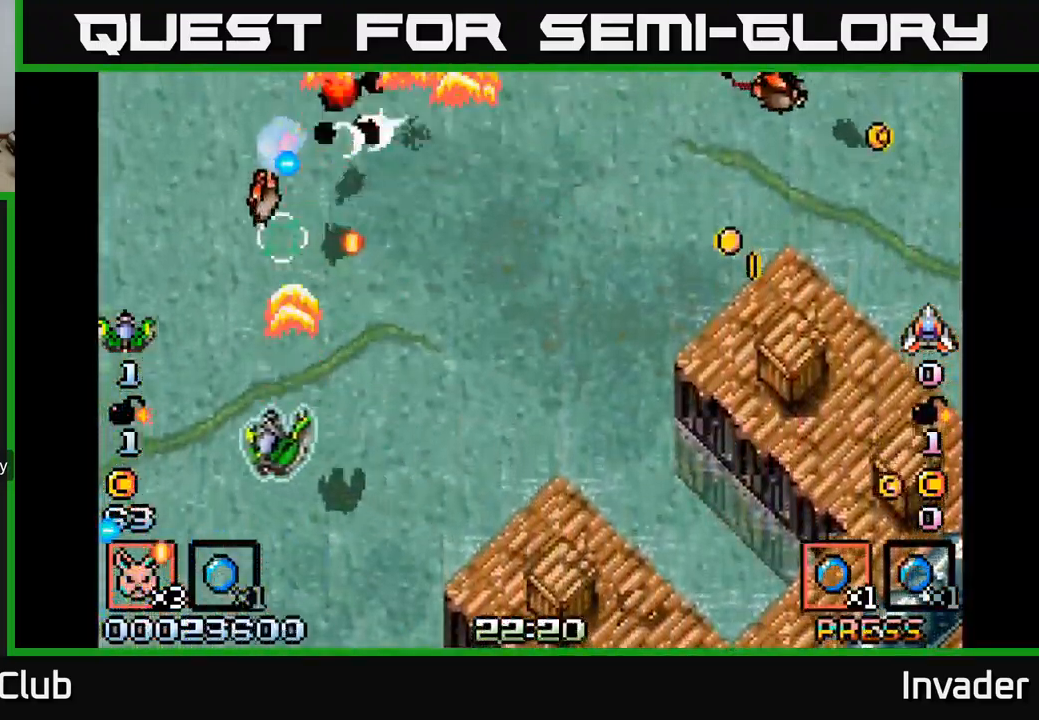
{"buttons": ["B", "DPAD_RIGHT"], "right_stick": "center", "events": [[33, "DPAD_DOWN", "down"], [50, "DPAD_LEFT", "up"], [67, "B", "up"], [117, "B", "down"], [233, "B", "up"], [250, "DPAD_DOWN", "up"], [300, "B", "down"], [417, "B", "up"], [450, "DPAD_RIGHT", "down"], [484, "B", "down"]]}
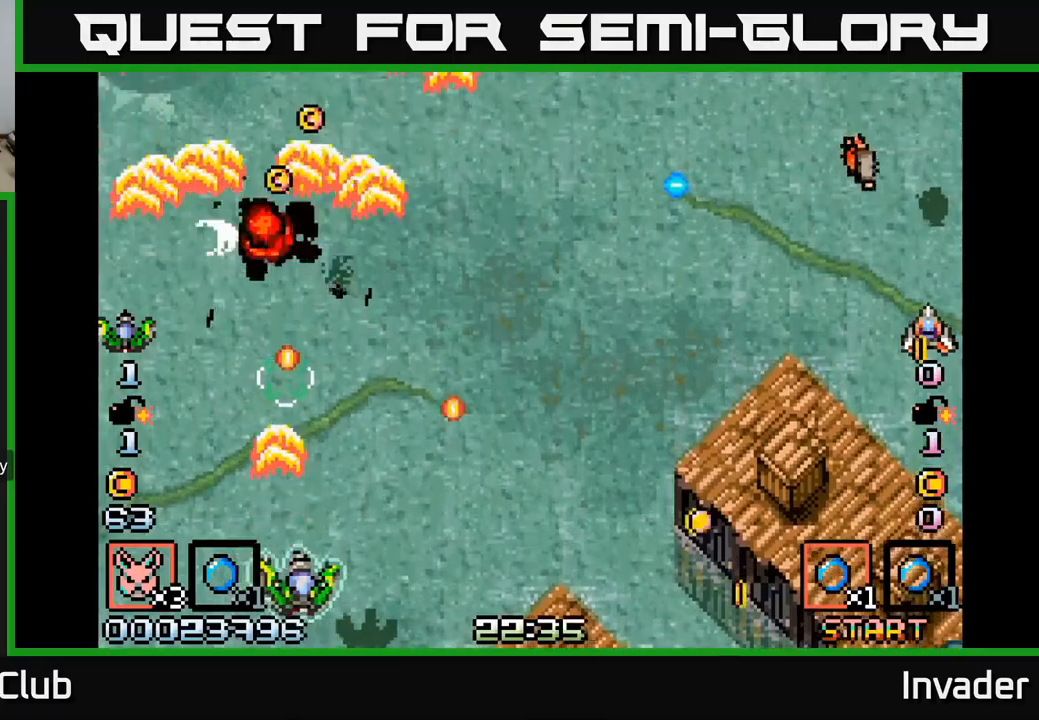
{"buttons": ["DPAD_RIGHT"], "right_stick": "center", "events": [[100, "B", "up"], [117, "DPAD_RIGHT", "up"], [167, "B", "down"], [250, "DPAD_RIGHT", "down"], [284, "B", "up"], [317, "DPAD_UP", "down"], [350, "B", "down"], [350, "DPAD_RIGHT", "up"], [467, "DPAD_RIGHT", "down"], [484, "B", "up"], [484, "DPAD_UP", "up"]]}
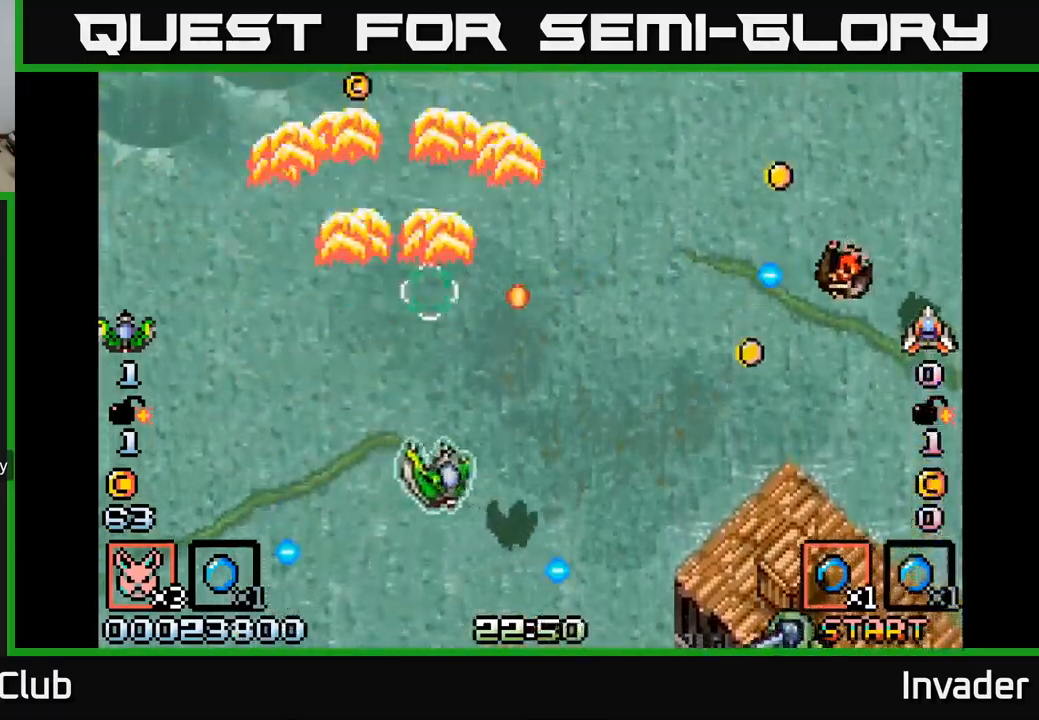
{"buttons": ["B", "DPAD_RIGHT"], "right_stick": "center", "events": [[50, "B", "down"], [150, "B", "up"], [250, "B", "down"], [350, "B", "up"], [434, "B", "down"]]}
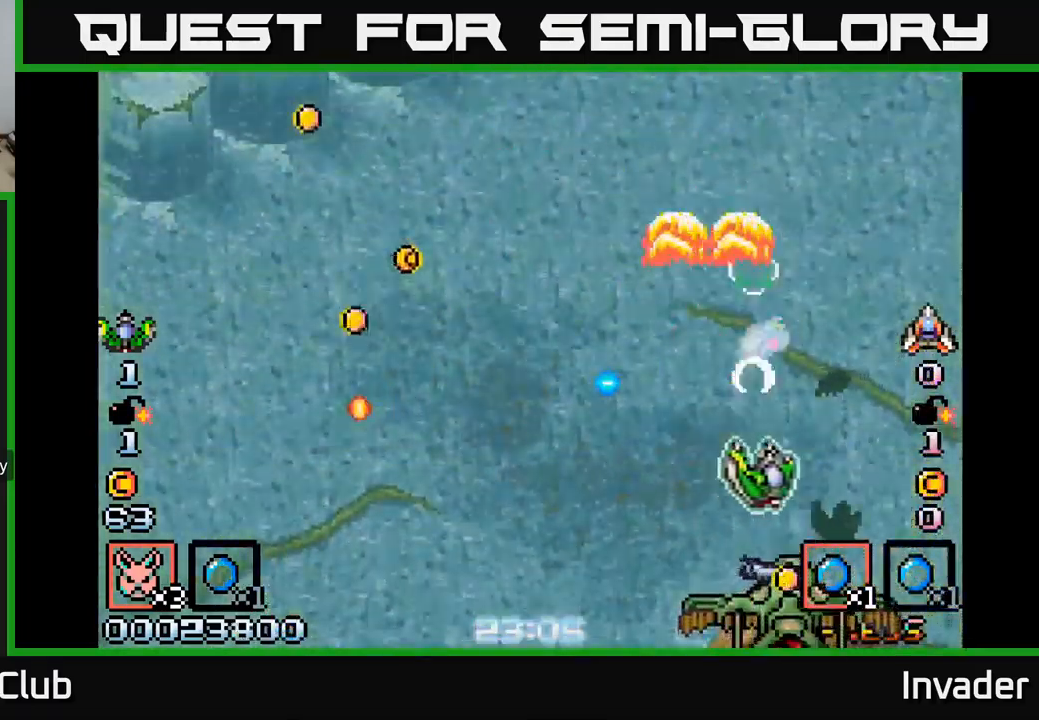
{"buttons": ["B", "DPAD_DOWN", "DPAD_LEFT"], "right_stick": "center"}
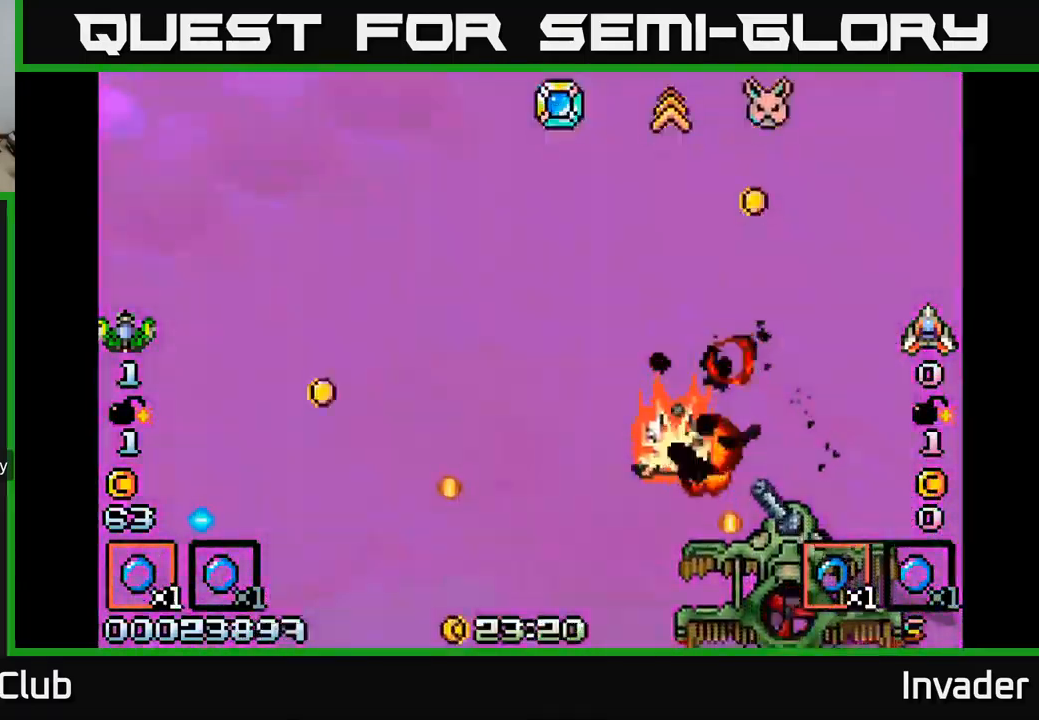
{"buttons": [], "right_stick": "center", "events": [[50, "B", "up"], [67, "DPAD_DOWN", "up"], [117, "B", "down"], [150, "DPAD_LEFT", "up"], [234, "B", "up"], [284, "B", "down"], [434, "B", "up"]]}
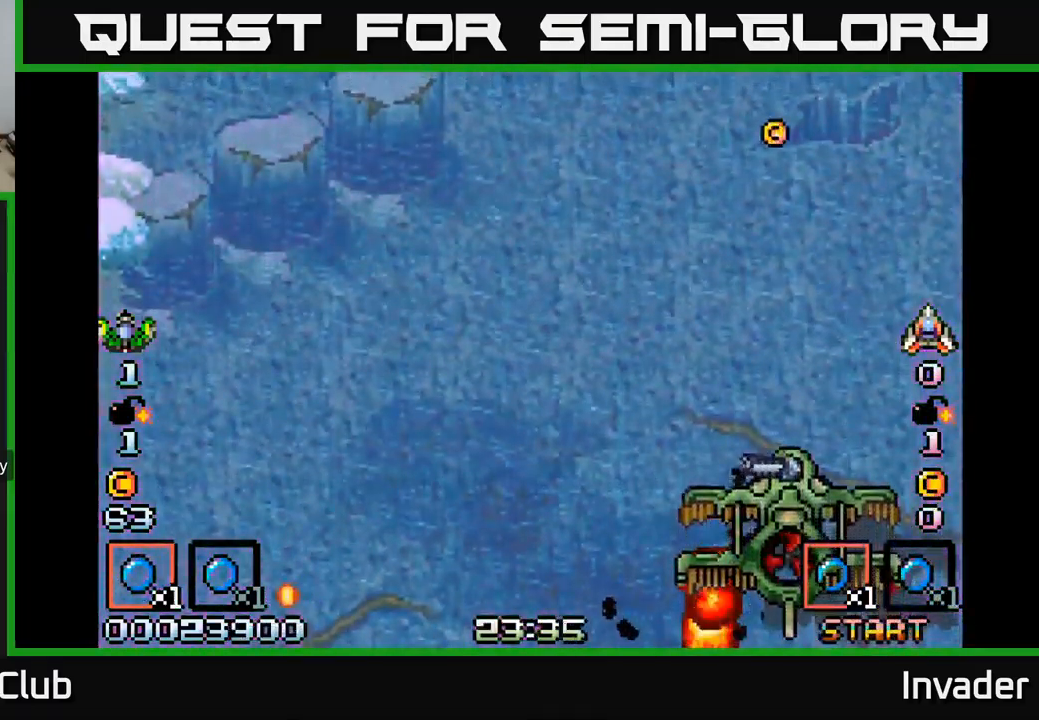
{"buttons": ["B", "DPAD_RIGHT"], "right_stick": "center", "events": [[34, "B", "down"], [150, "B", "up"], [217, "DPAD_RIGHT", "down"], [234, "B", "down"], [334, "B", "up"], [467, "B", "down"]]}
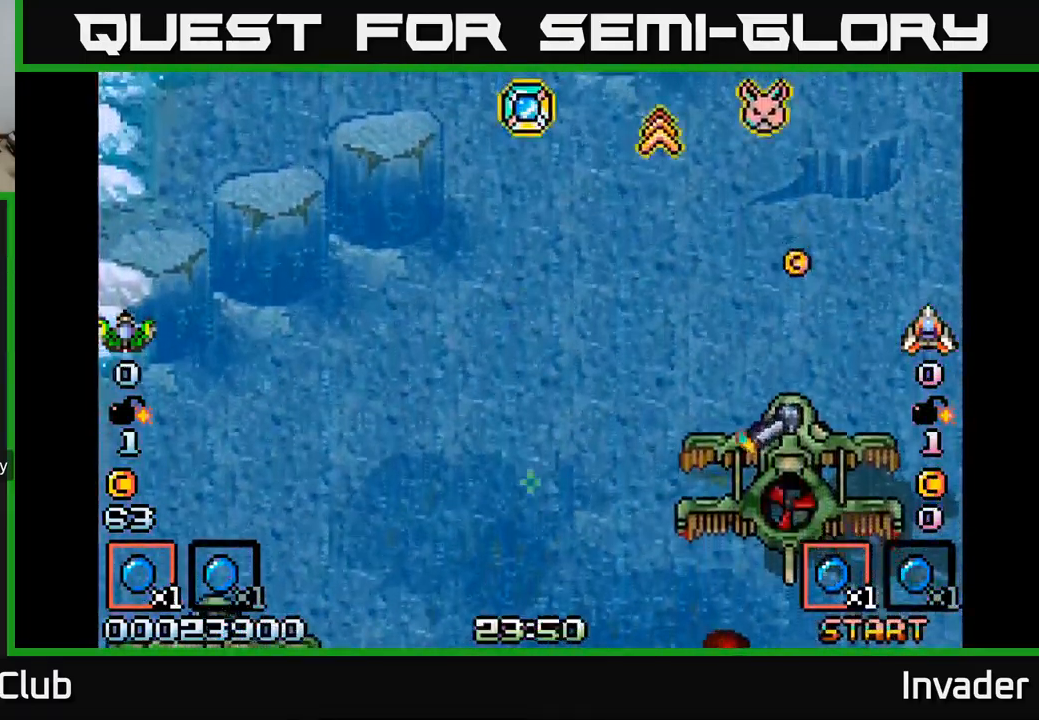
{"buttons": ["B", "DPAD_UP"], "right_stick": "center", "events": [[67, "B", "up"], [67, "DPAD_RIGHT", "up"], [184, "B", "down"], [300, "B", "up"], [300, "DPAD_RIGHT", "down"], [334, "DPAD_UP", "down"], [367, "DPAD_RIGHT", "up"], [417, "B", "down"]]}
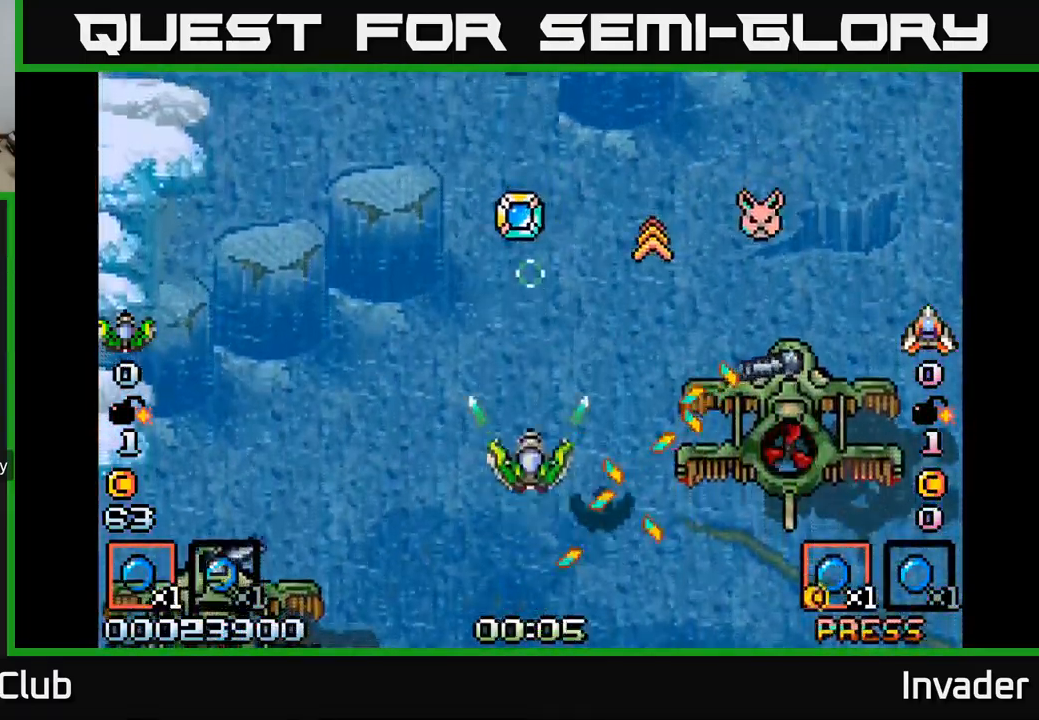
{"buttons": ["B", "DPAD_DOWN"], "right_stick": "center"}
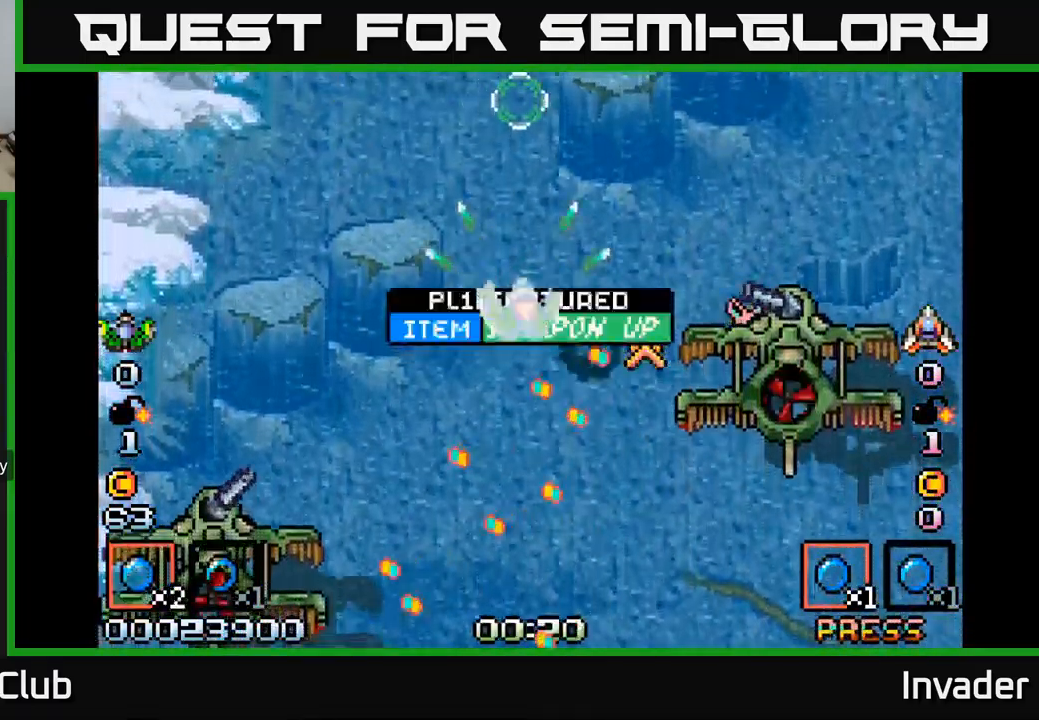
{"buttons": ["B"], "right_stick": "center", "events": [[84, "B", "up"], [150, "DPAD_RIGHT", "down"], [167, "B", "down"], [267, "B", "up"], [317, "DPAD_DOWN", "up"], [350, "B", "down"], [384, "DPAD_RIGHT", "up"], [400, "DPAD_UP", "down"], [434, "B", "up"], [500, "B", "down"], [500, "DPAD_UP", "up"]]}